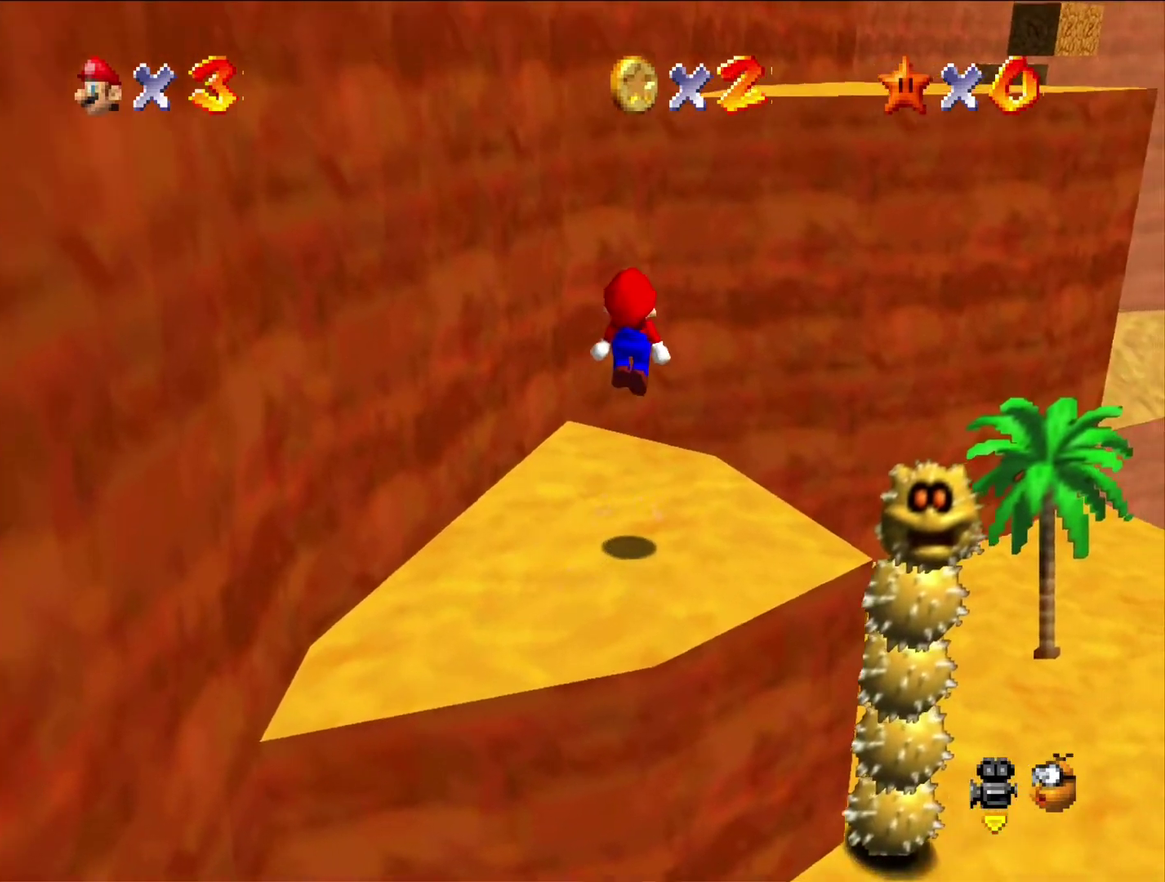
Gameplay with a controller (Nintendo layout); each line is a JSON object with the inputs held at the frame after it. "events" lists button and stick changes between this image and that frame as [ms after this image, input, new state], when the widget could be followed in between. Not read: L3 R3.
{"buttons": ["A"], "left_stick": "up-right", "events": [[467, "A", "down"]]}
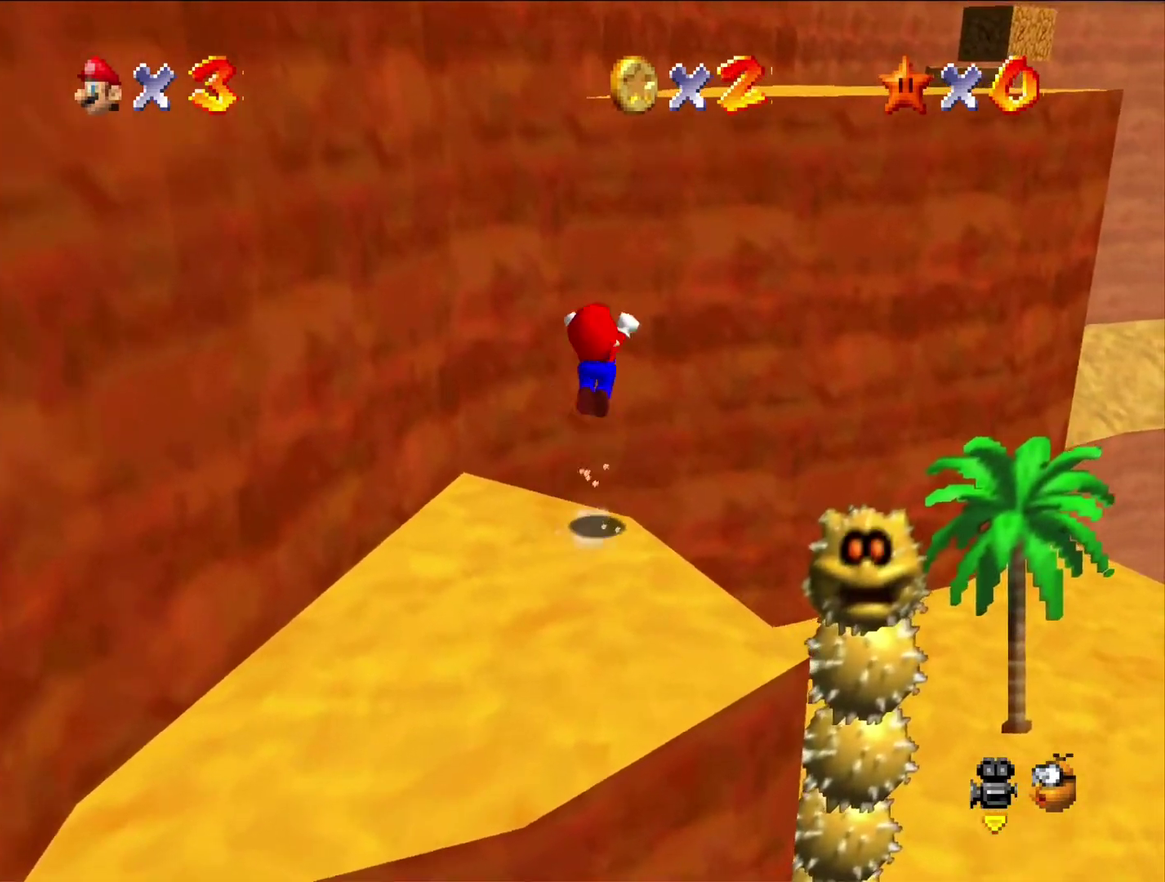
{"buttons": [], "left_stick": "up", "events": [[367, "left_stick", "up"], [400, "A", "up"]]}
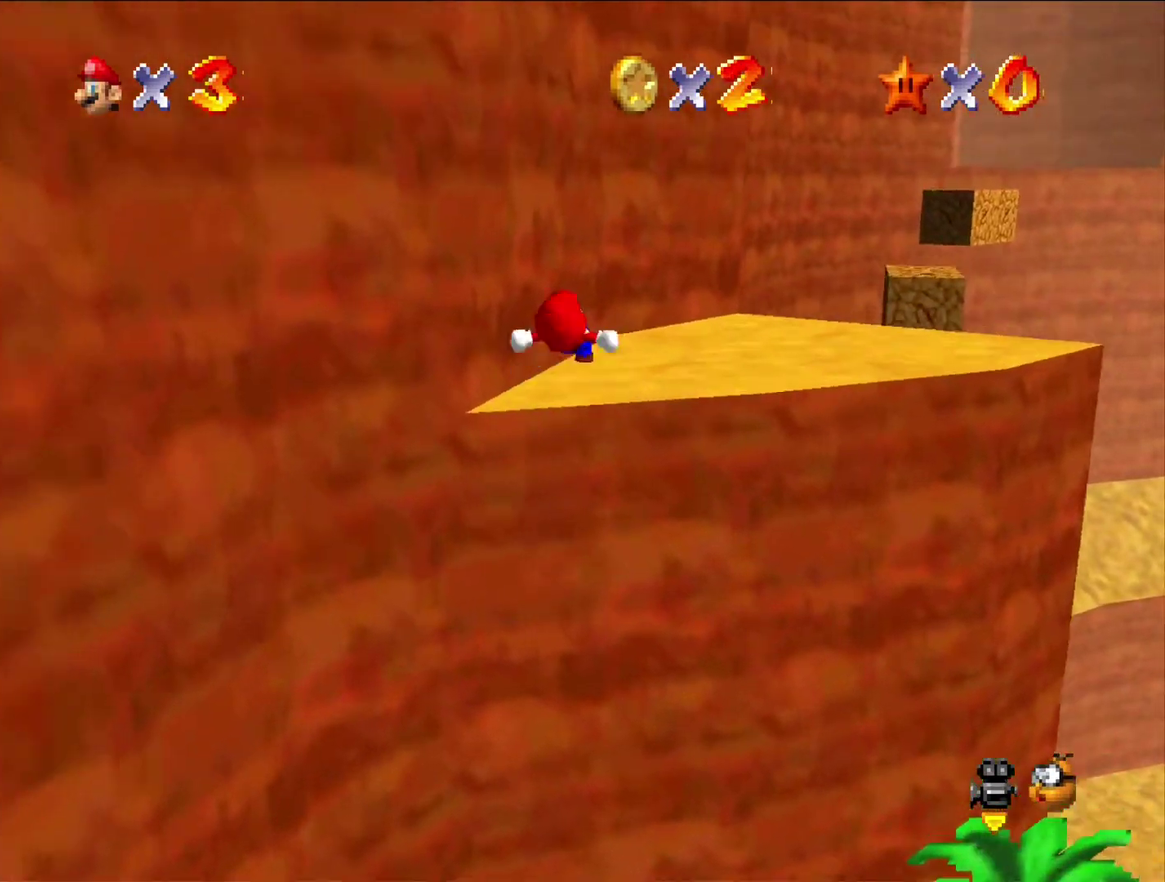
{"buttons": [], "left_stick": "up-right", "events": [[467, "left_stick", "up-right"]]}
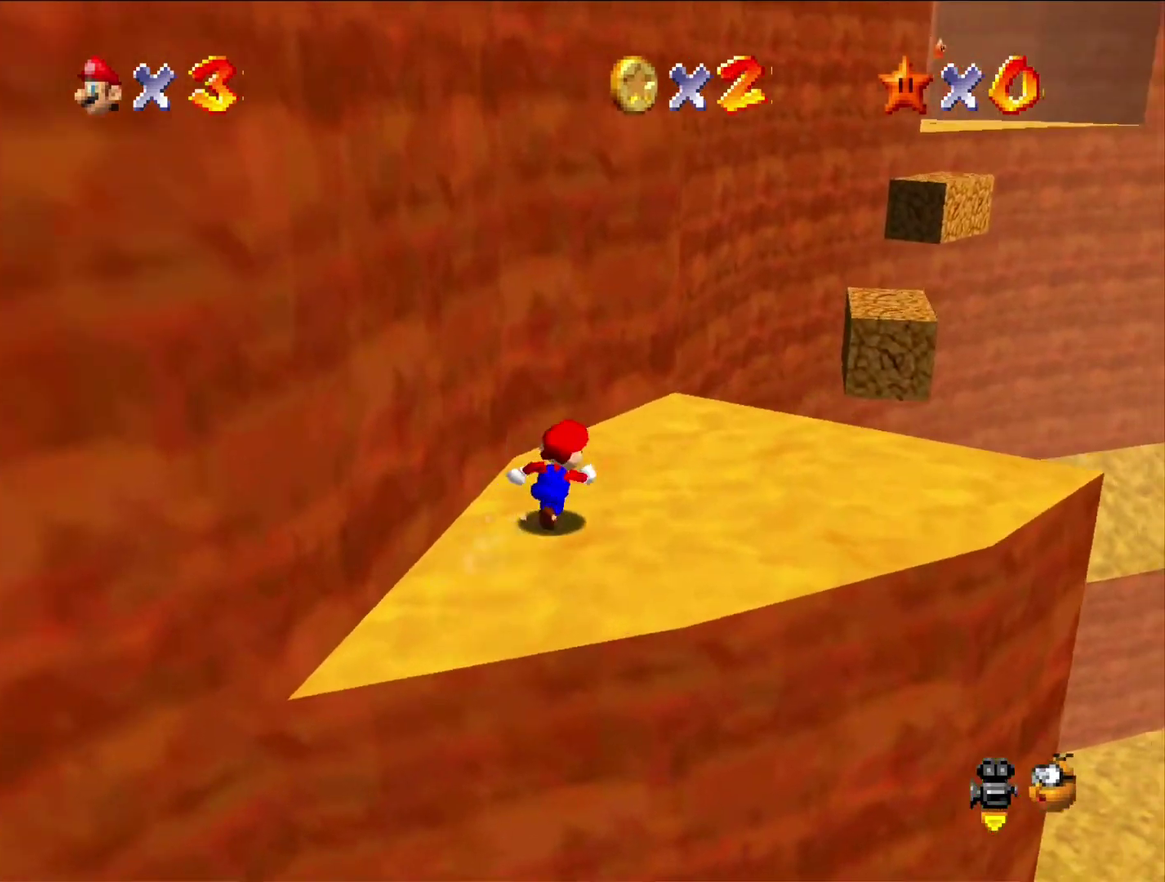
{"buttons": [], "left_stick": "up", "events": [[267, "A", "down"], [300, "left_stick", "up"], [467, "A", "up"]]}
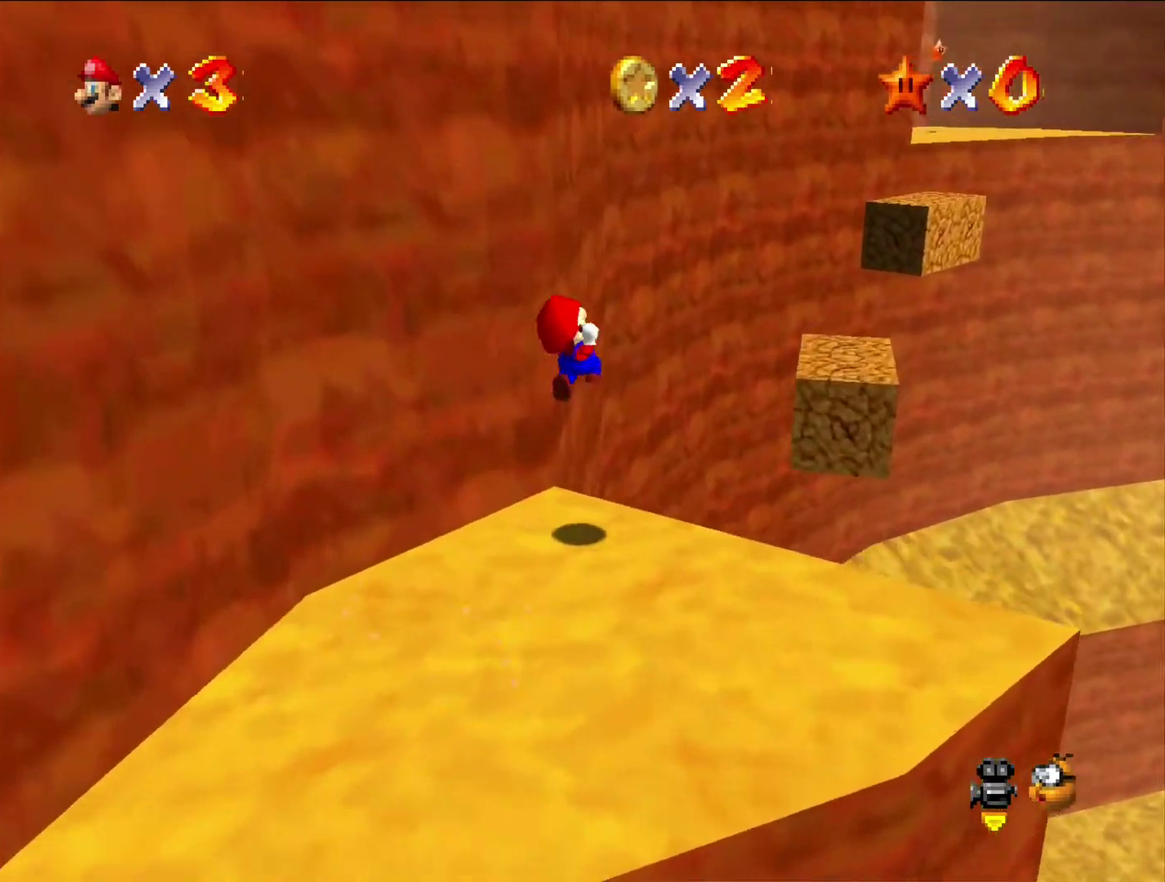
{"buttons": [], "left_stick": "up-right", "events": [[200, "left_stick", "right"], [333, "left_stick", "up-right"]]}
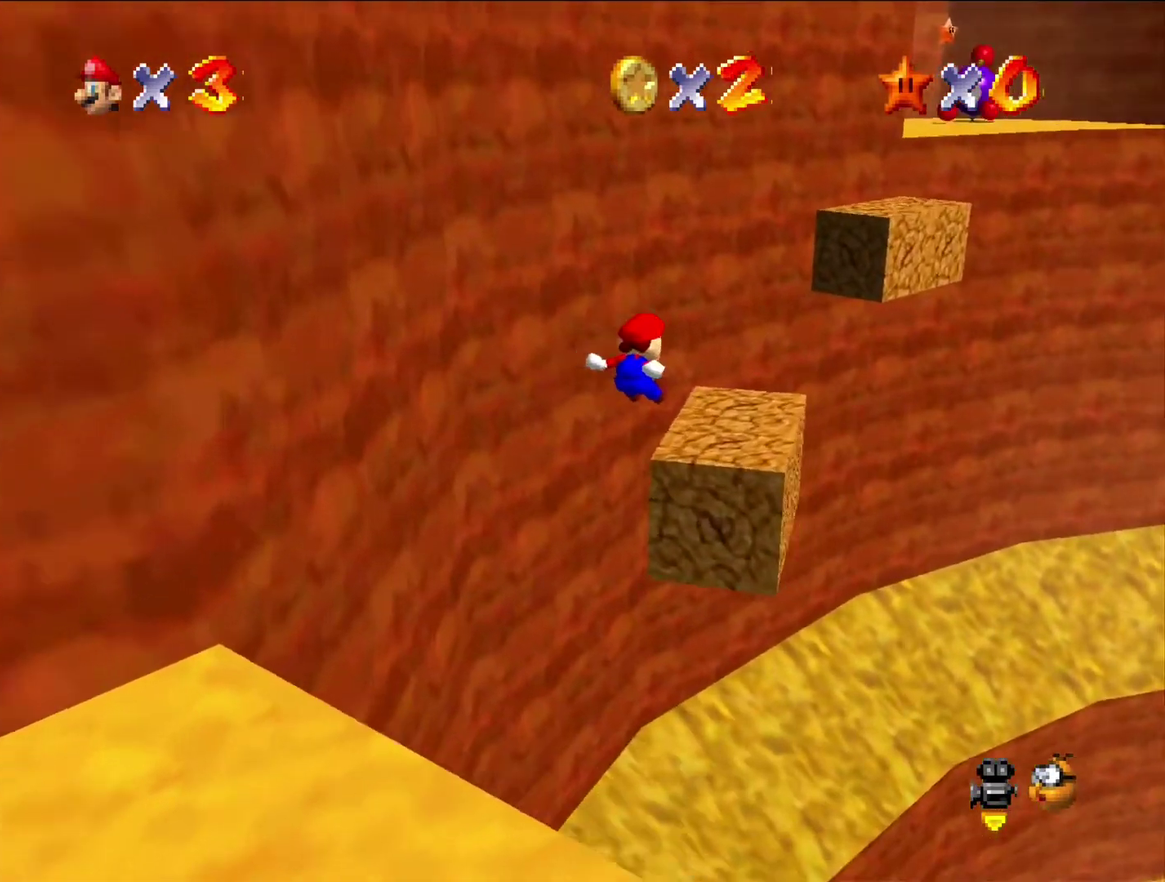
{"buttons": [], "left_stick": "up", "events": [[33, "A", "down"], [33, "left_stick", "up"], [133, "A", "up"], [233, "A", "down"], [300, "A", "up"], [367, "A", "down"], [500, "A", "up"]]}
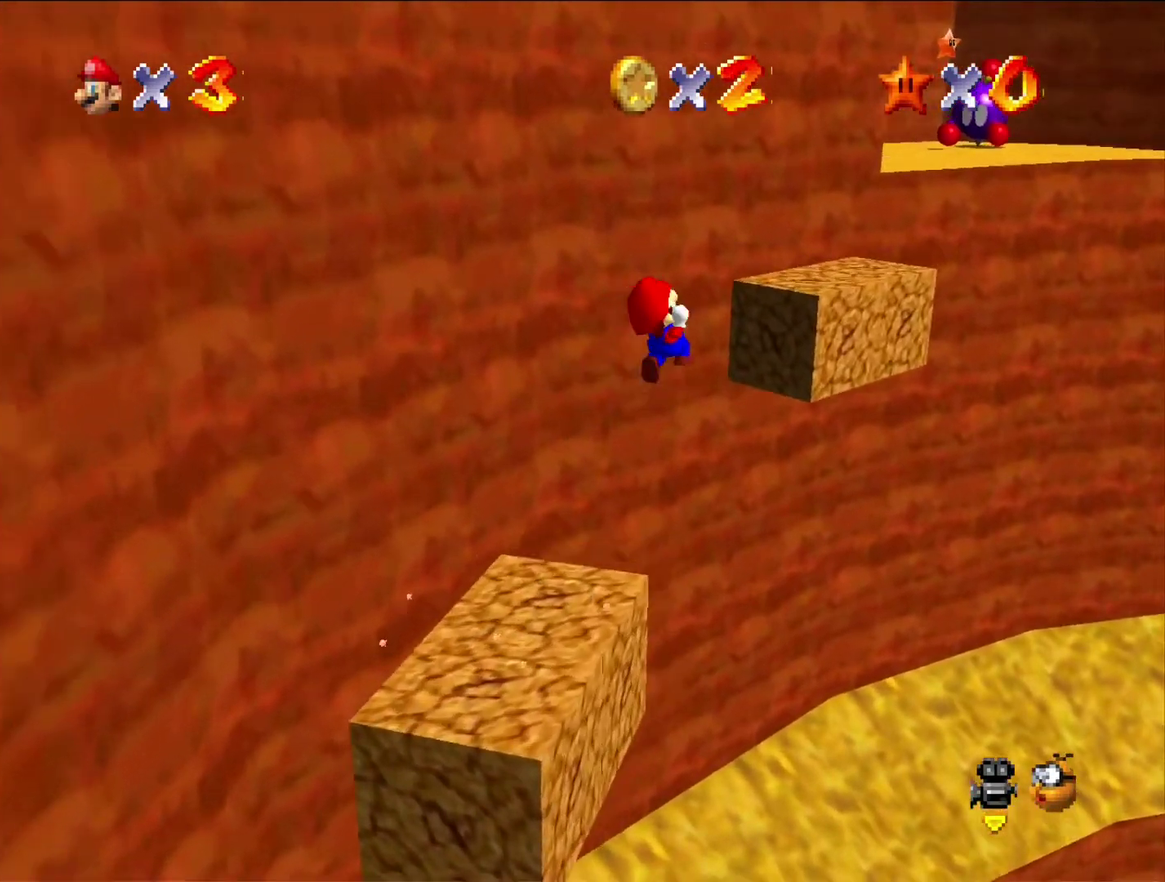
{"buttons": [], "left_stick": "up", "events": [[167, "left_stick", "up-left"], [400, "left_stick", "up"]]}
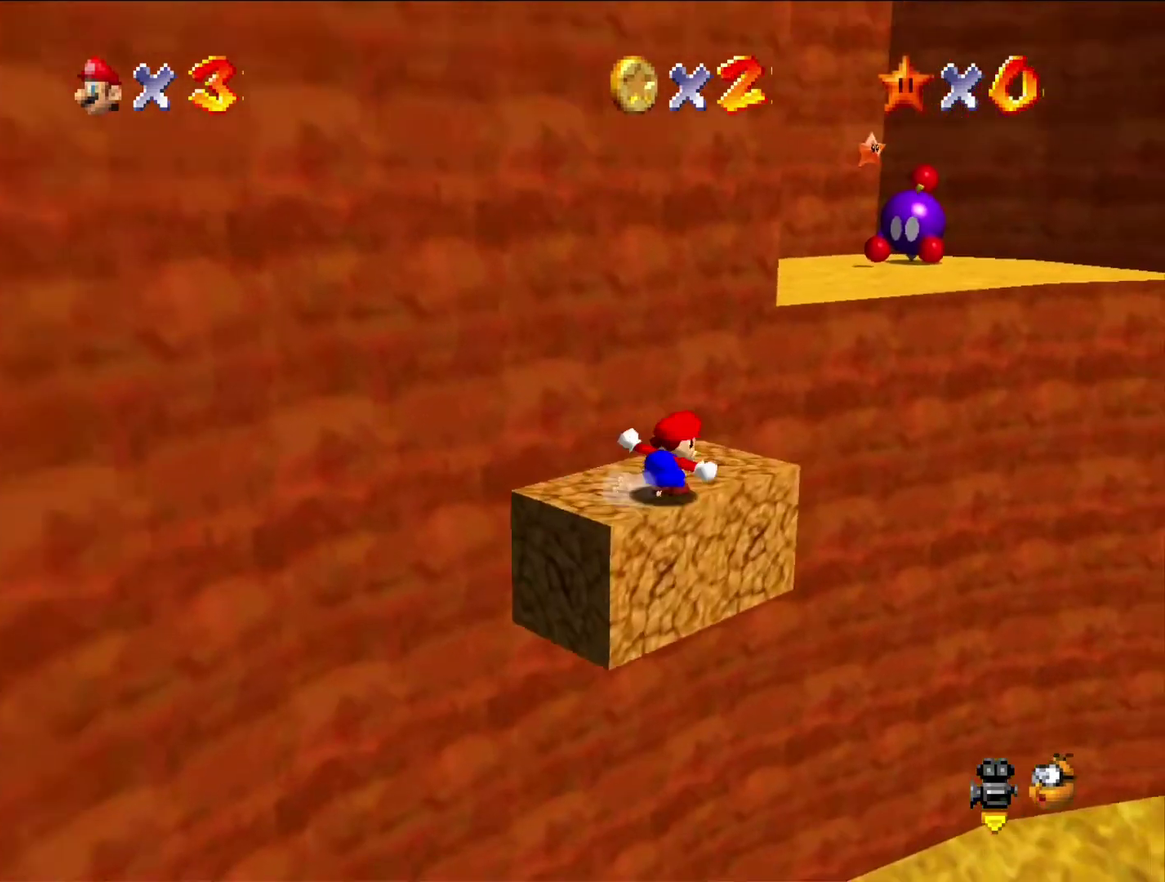
{"buttons": ["A"], "left_stick": "up-right", "events": [[267, "A", "down"], [267, "left_stick", "up-right"]]}
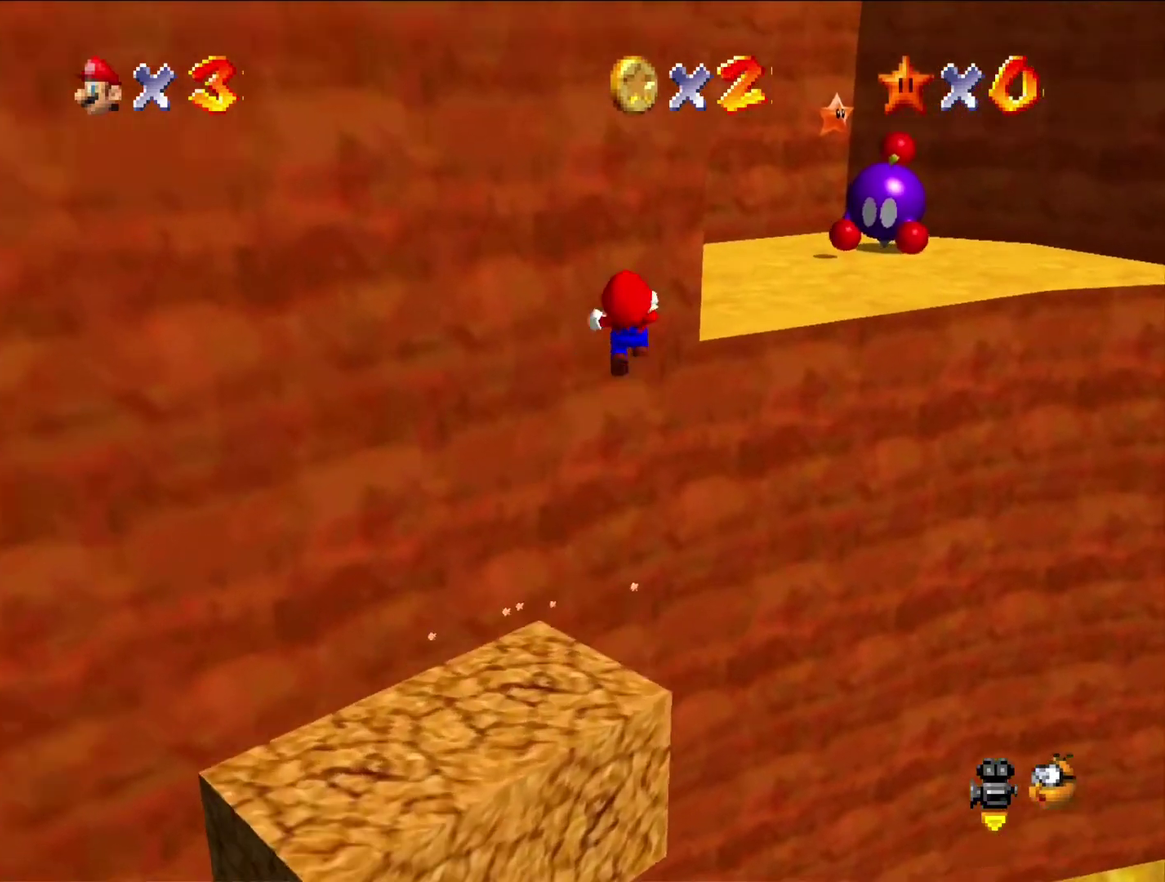
{"buttons": [], "left_stick": "right", "events": [[67, "A", "up"], [67, "left_stick", "right"]]}
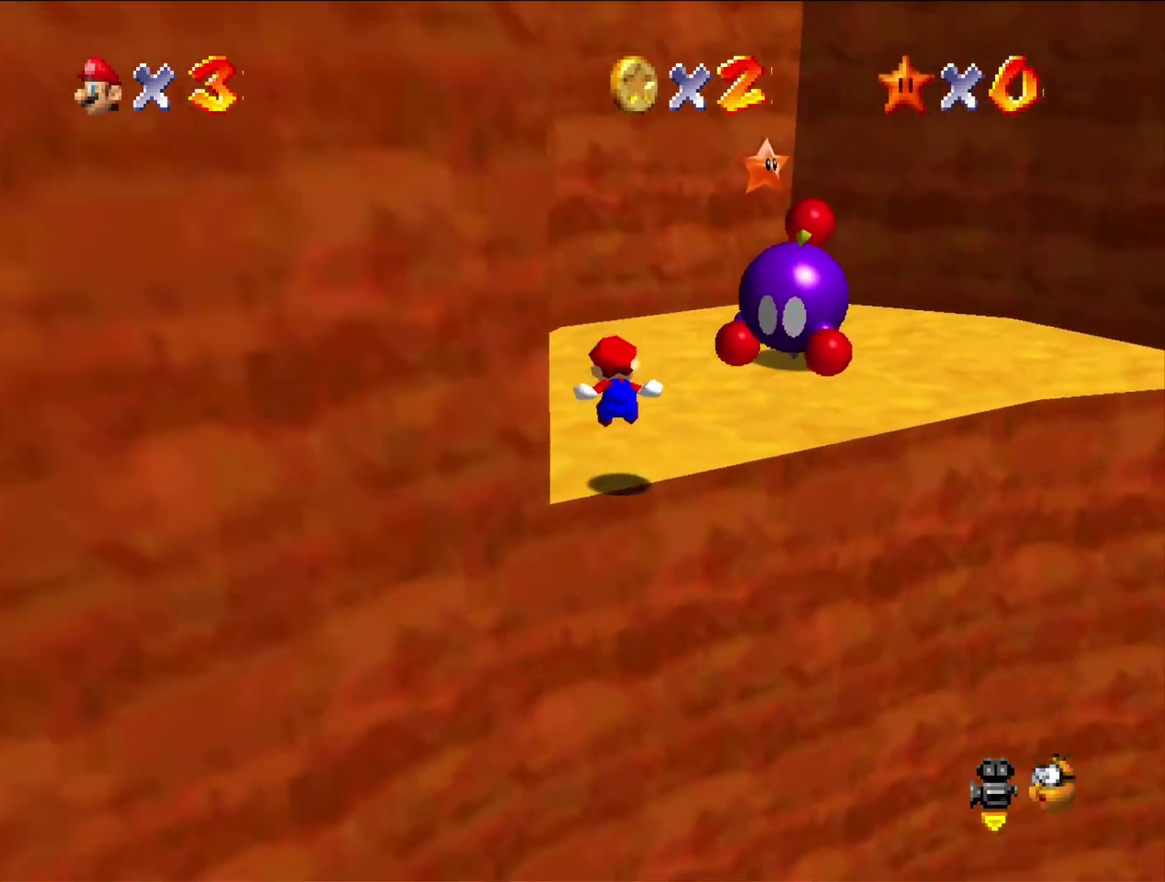
{"buttons": [], "left_stick": "up", "events": [[100, "left_stick", "up-right"], [167, "left_stick", "up"]]}
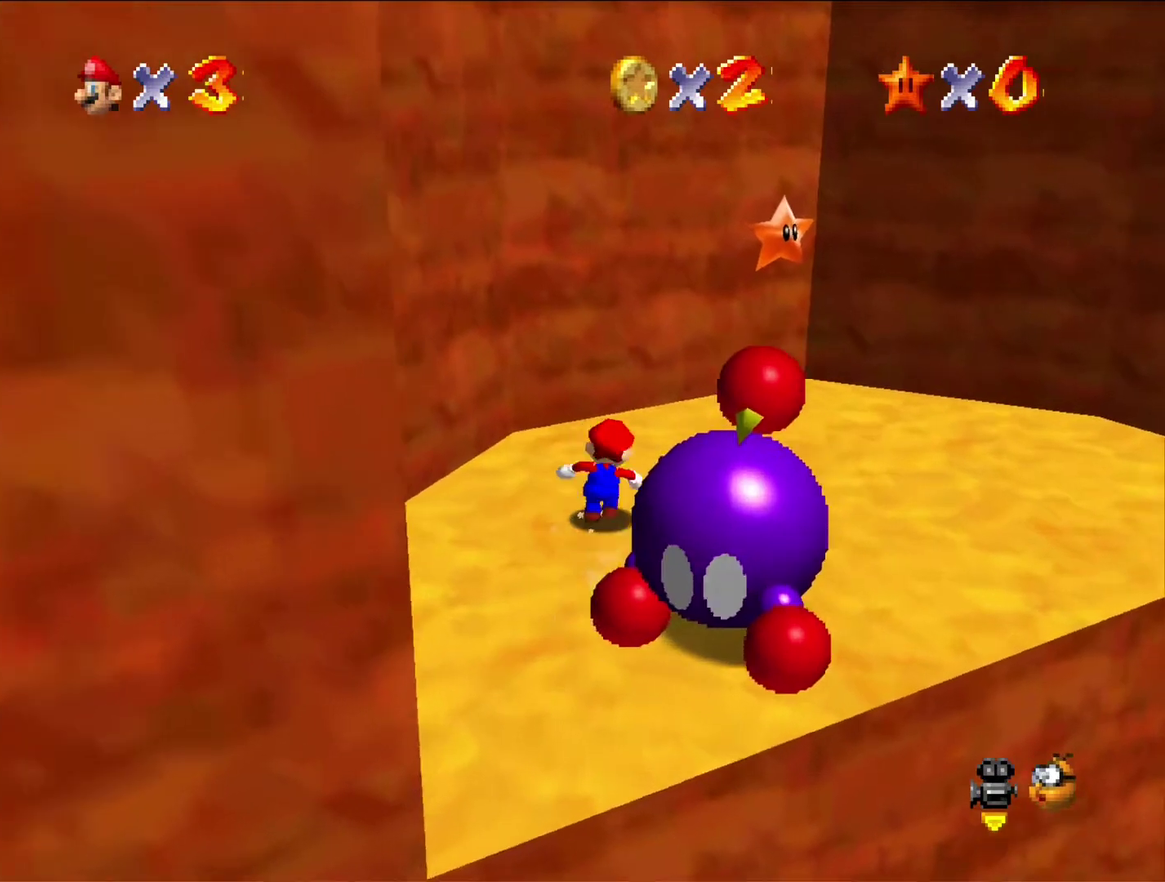
{"buttons": ["A"], "left_stick": "down-right", "events": [[67, "left_stick", "up-right"], [333, "left_stick", "down"], [400, "left_stick", "down-right"], [500, "A", "down"]]}
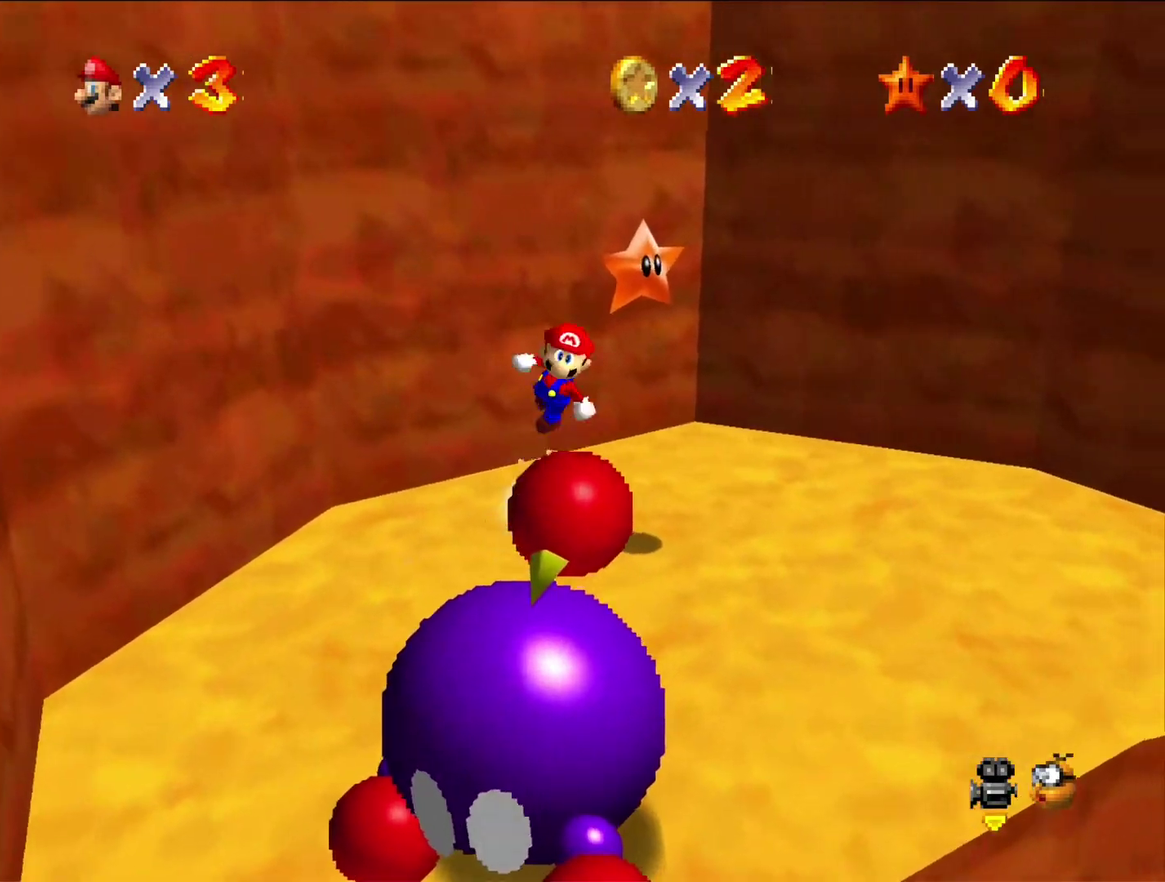
{"buttons": ["C_LEFT"], "left_stick": "left", "events": [[67, "A", "up"], [67, "left_stick", "right"], [233, "C_LEFT", "down"], [300, "left_stick", "left"]]}
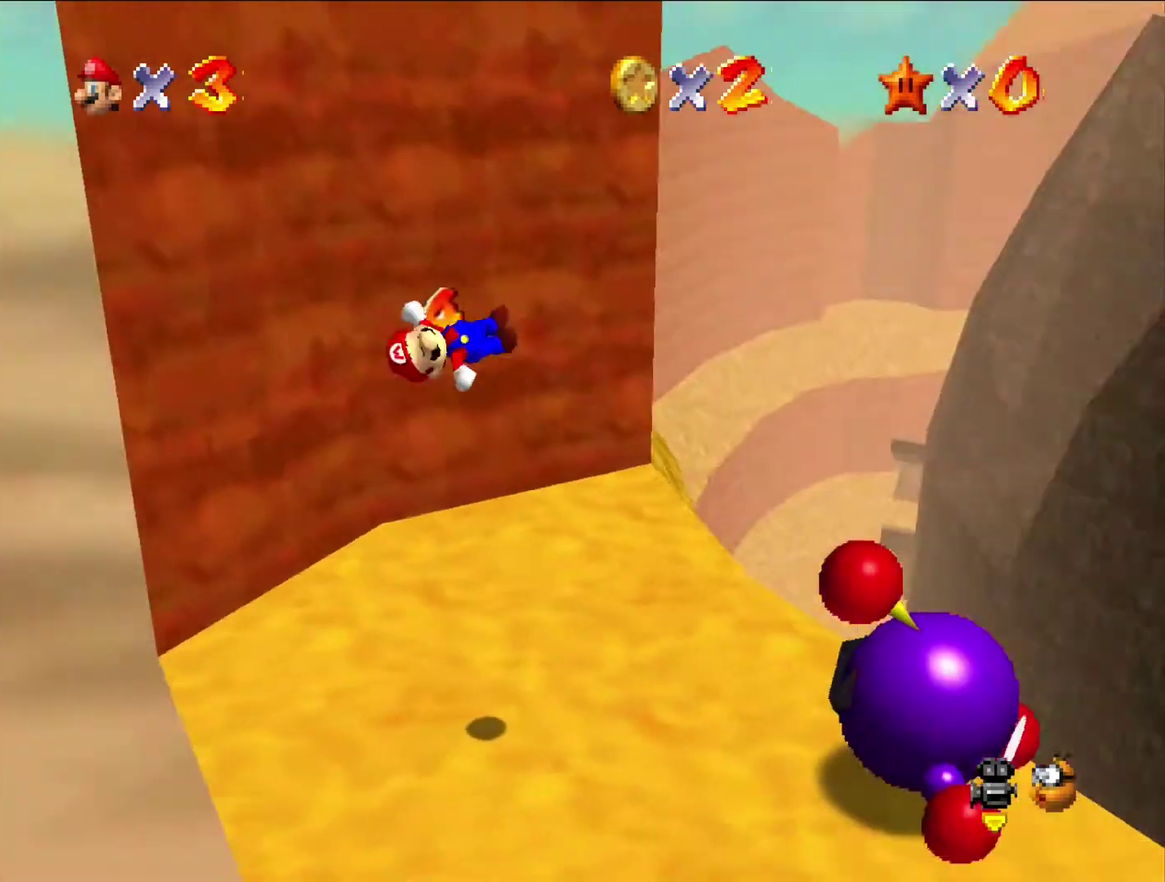
{"buttons": [], "left_stick": "up-right", "events": [[33, "C_LEFT", "up"], [100, "left_stick", "up-left"], [300, "left_stick", "up-right"]]}
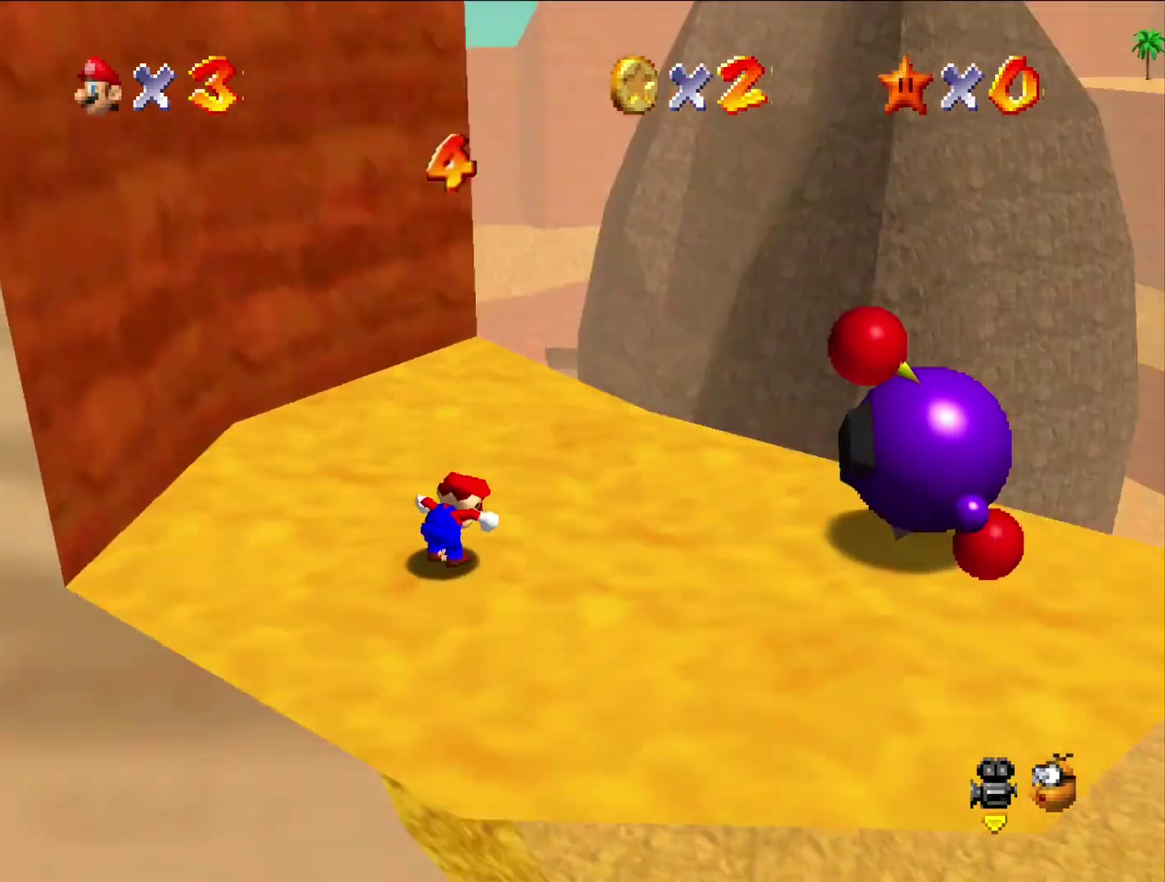
{"buttons": [], "left_stick": "up-left", "events": [[67, "C_LEFT", "down"], [133, "C_LEFT", "up"], [133, "left_stick", "up"], [433, "left_stick", "up-left"]]}
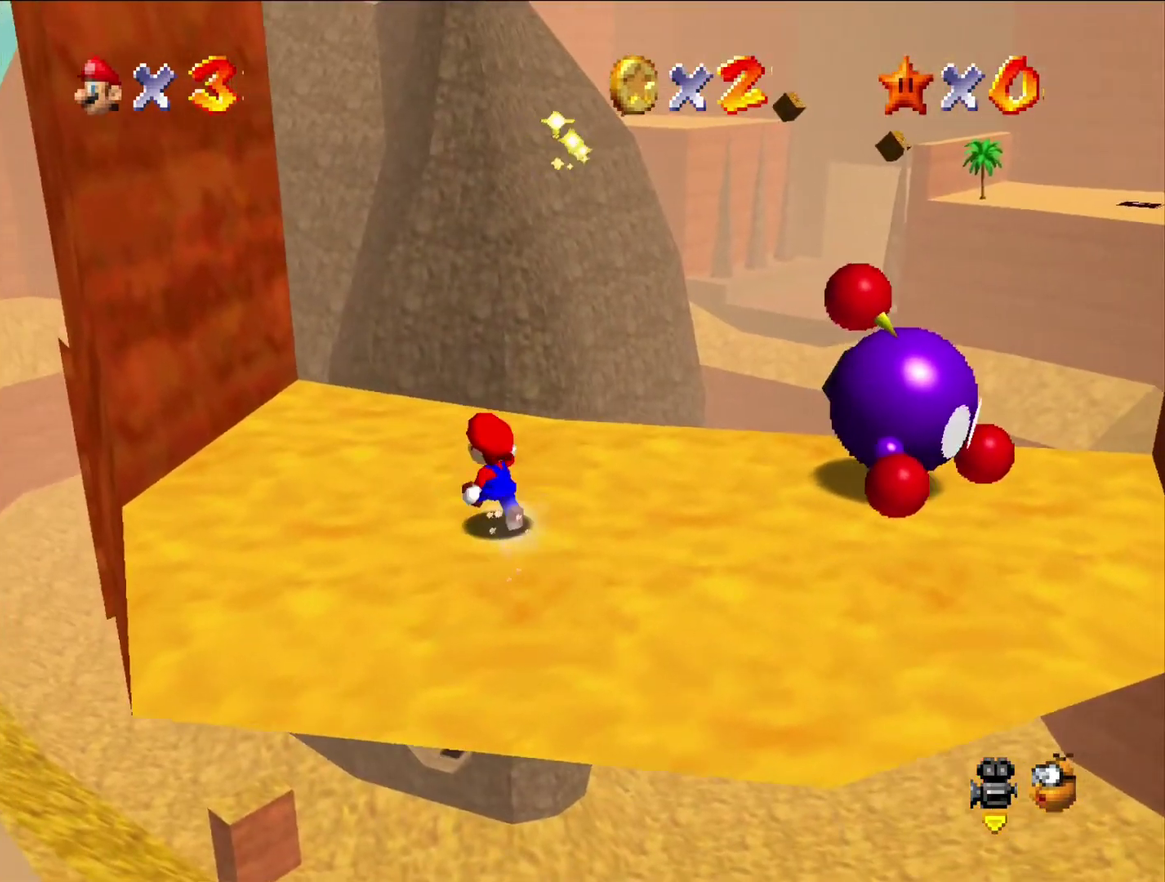
{"buttons": [], "left_stick": "up", "events": [[433, "left_stick", "up"]]}
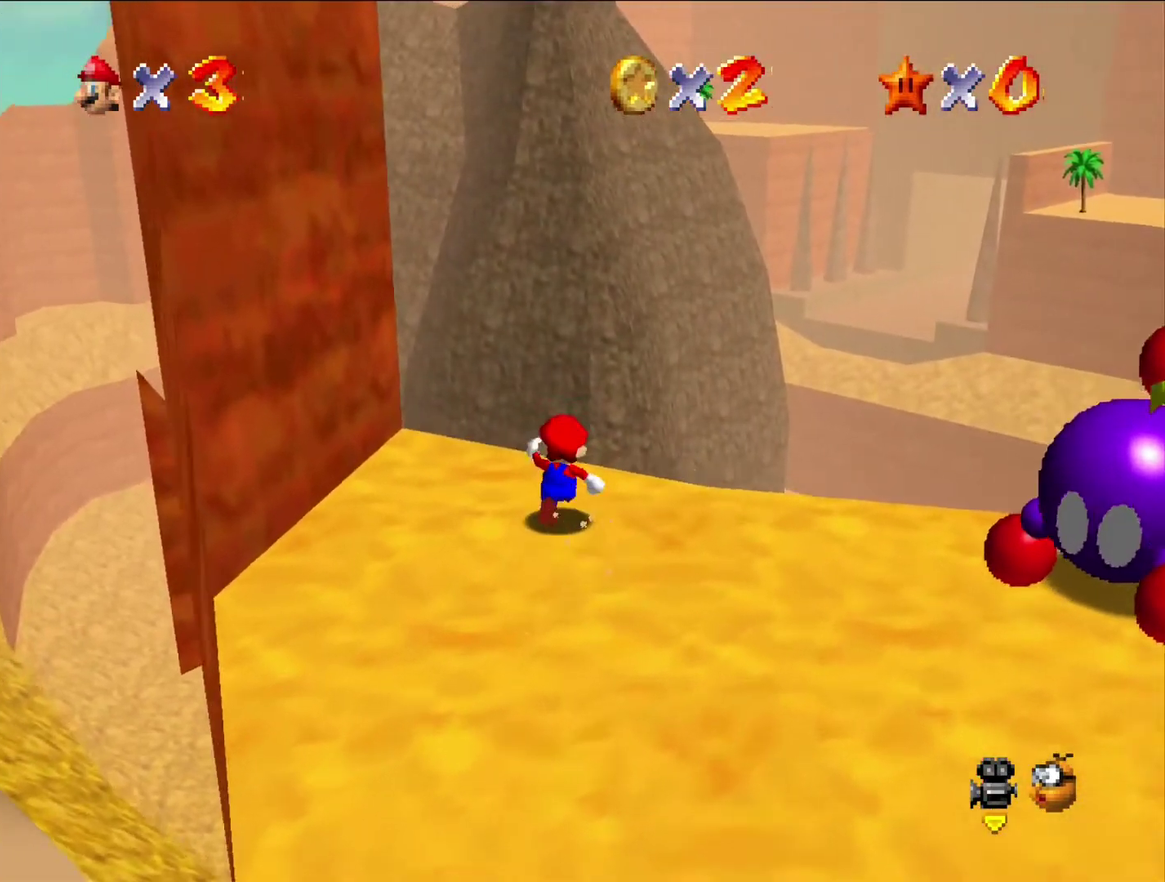
{"buttons": [], "left_stick": "up", "events": [[167, "A", "down"], [333, "A", "up"]]}
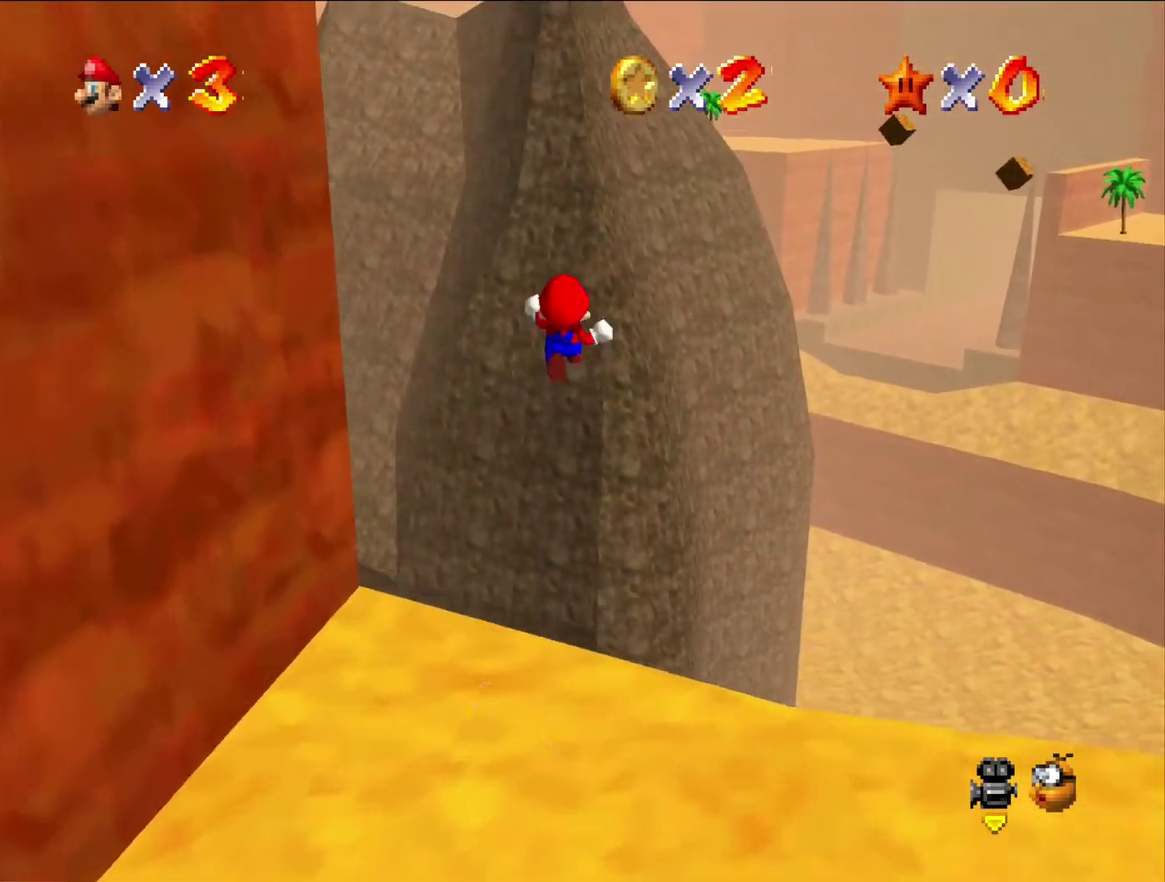
{"buttons": [], "left_stick": "up-left", "events": [[433, "left_stick", "up-left"]]}
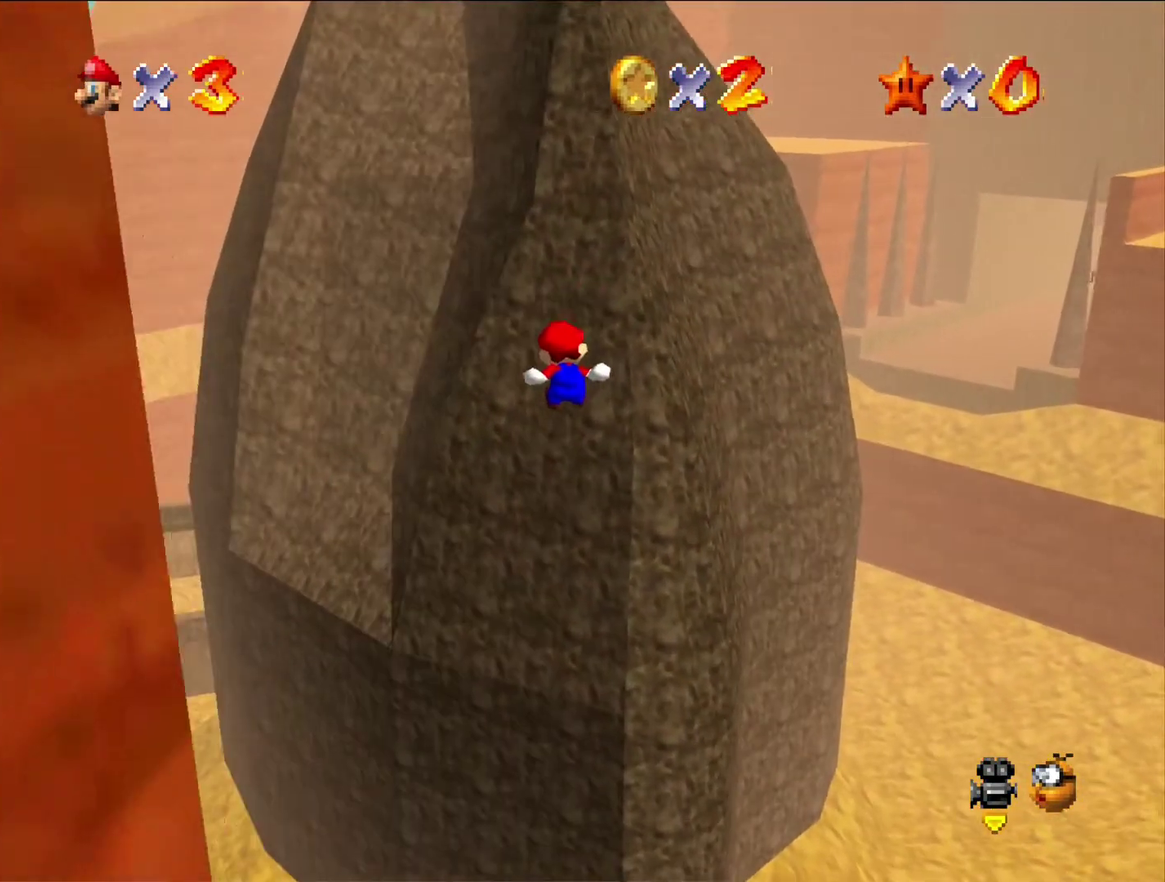
{"buttons": [], "left_stick": "left", "events": [[67, "left_stick", "left"]]}
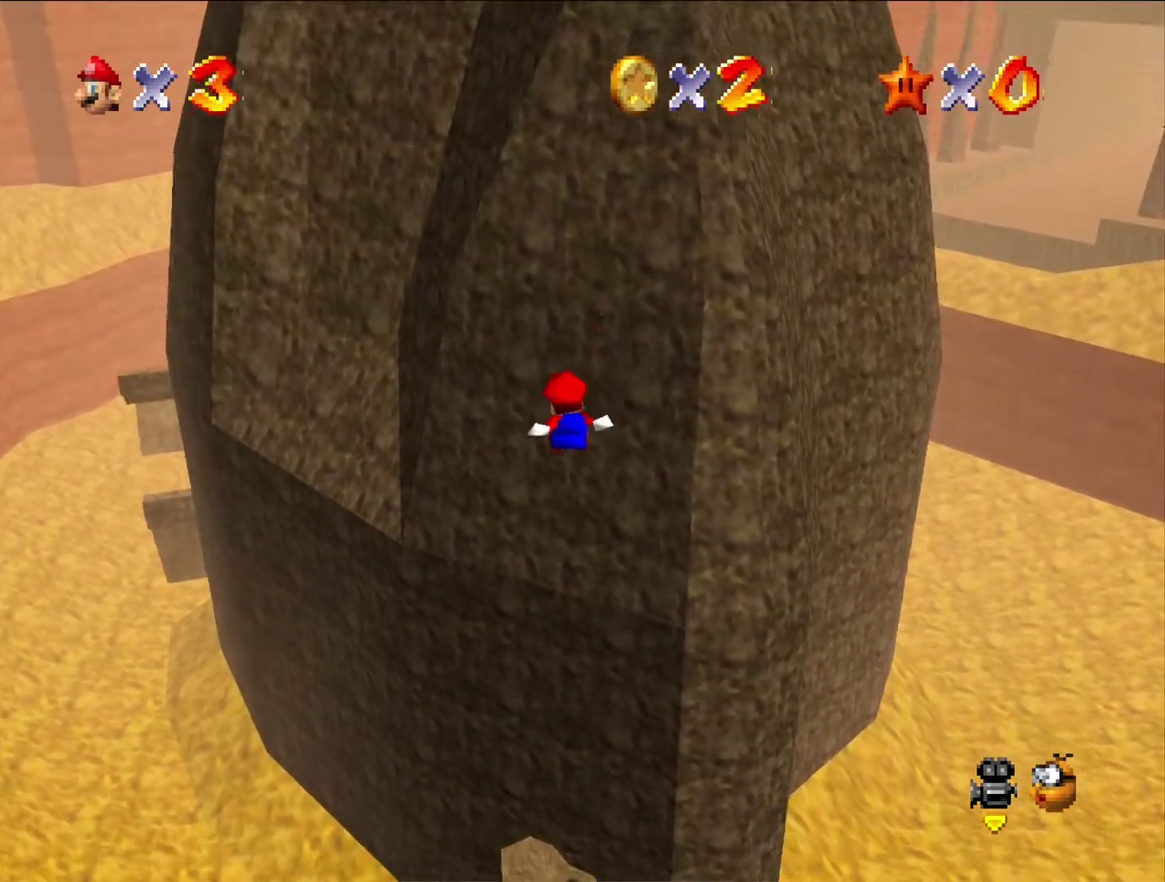
{"buttons": [], "left_stick": "left", "events": [[167, "left_stick", "down-left"], [467, "left_stick", "left"]]}
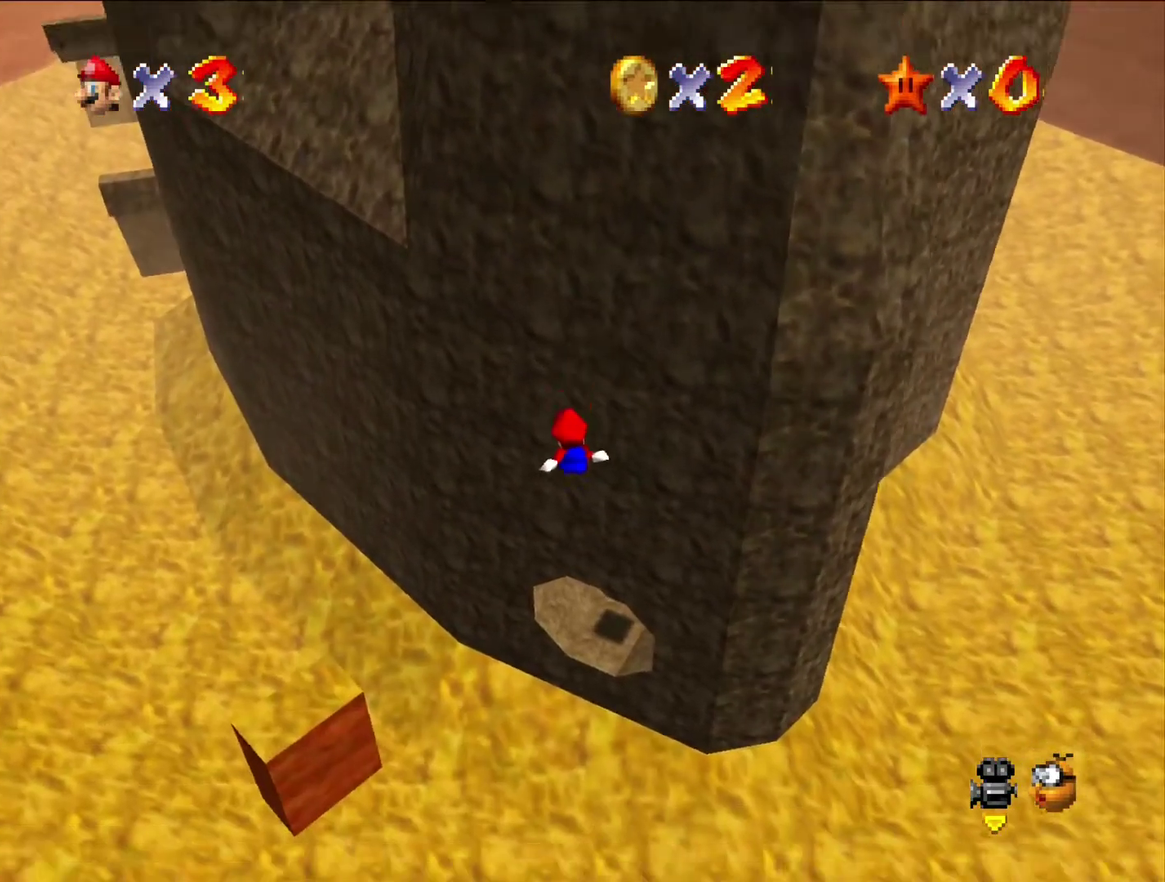
{"buttons": [], "left_stick": "up-right", "events": [[133, "left_stick", "down"], [267, "left_stick", "center"], [333, "left_stick", "down"], [500, "left_stick", "up-right"]]}
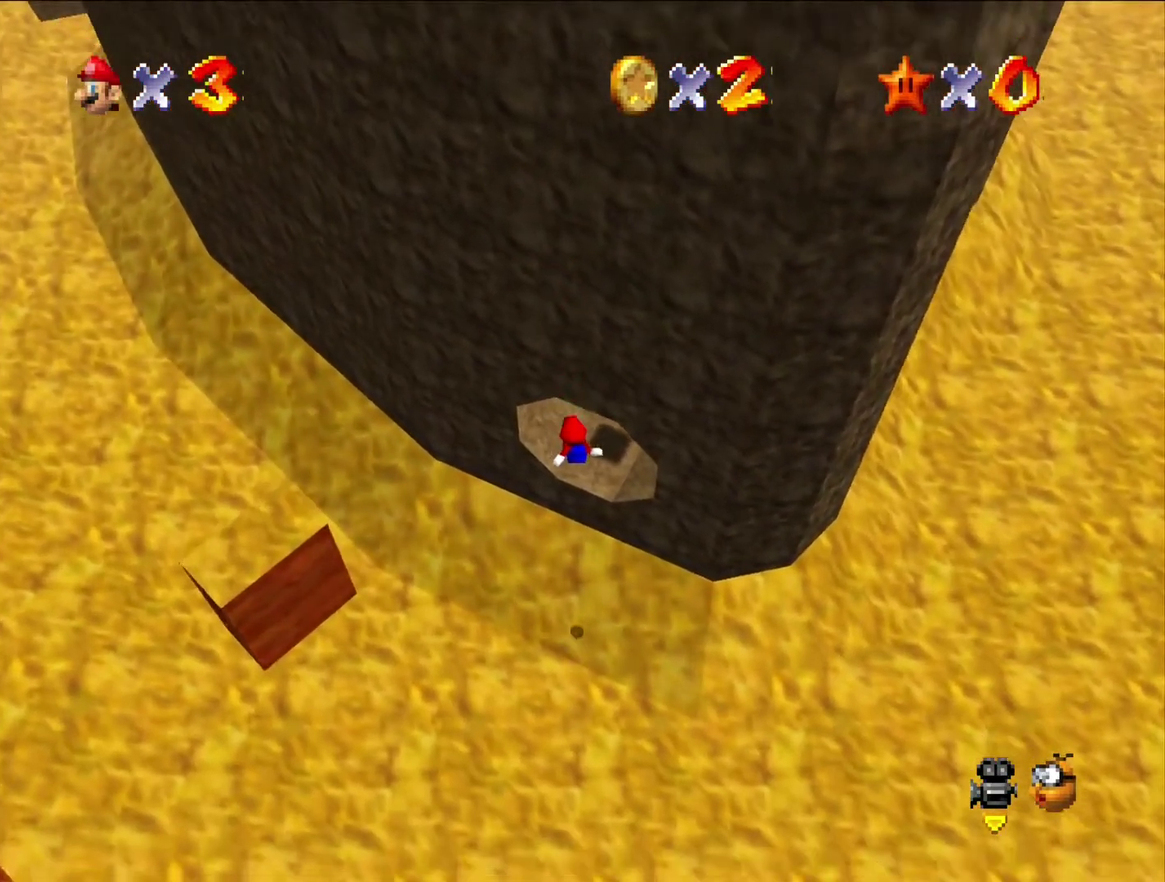
{"buttons": ["A"], "left_stick": "right", "events": [[133, "left_stick", "down-left"], [200, "left_stick", "down-right"], [300, "A", "down"], [400, "left_stick", "right"]]}
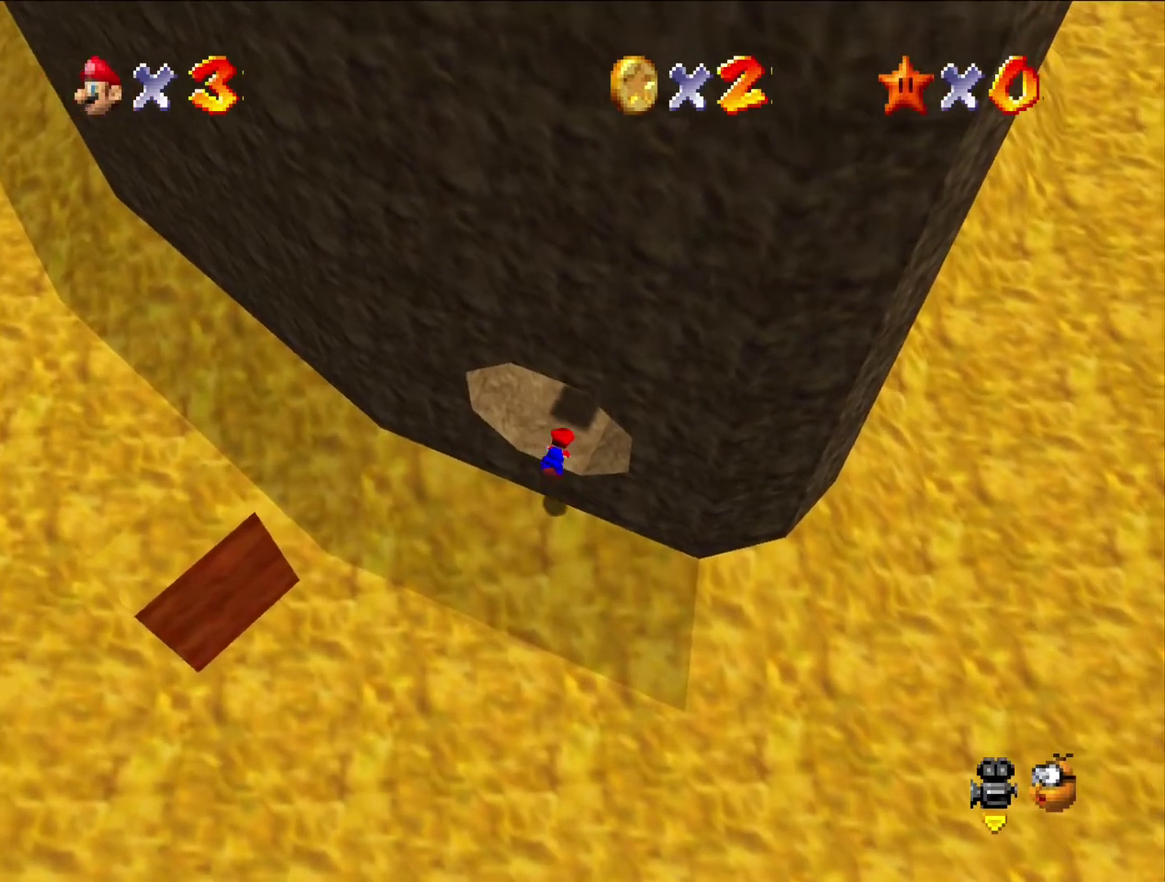
{"buttons": [], "left_stick": "center", "events": [[67, "left_stick", "up"], [167, "A", "up"], [167, "left_stick", "center"]]}
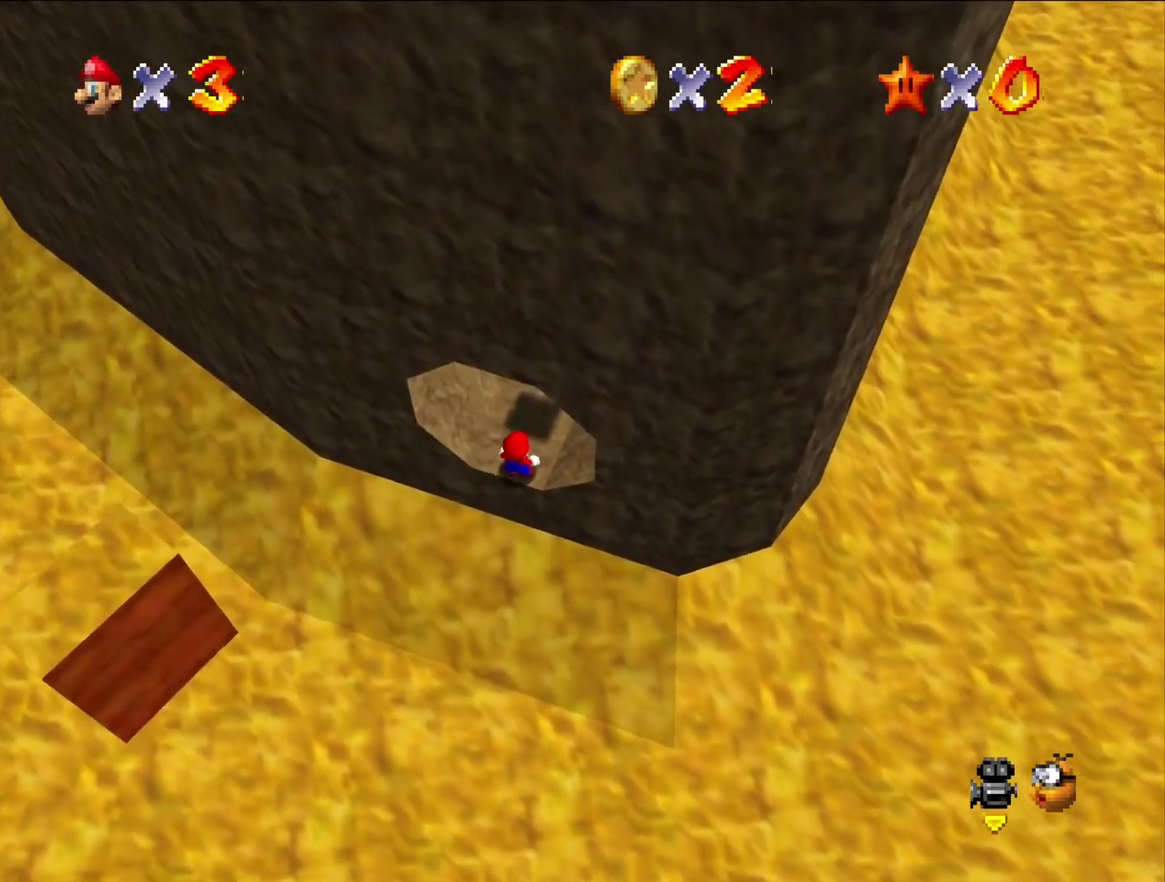
{"buttons": [], "left_stick": "down", "events": [[133, "left_stick", "up"], [300, "left_stick", "up-right"], [500, "left_stick", "down"]]}
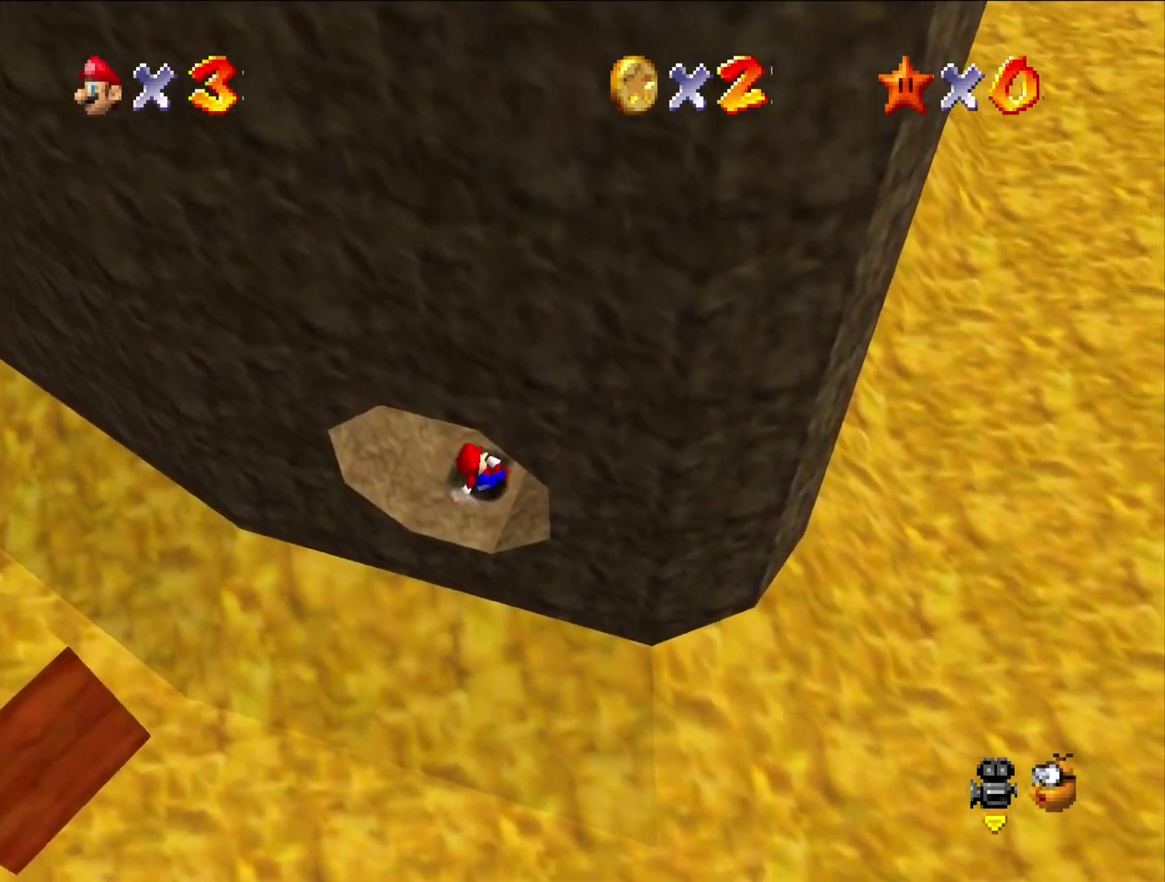
{"buttons": [], "left_stick": "up-right", "events": [[67, "left_stick", "down-left"], [167, "A", "down"], [267, "A", "up"], [267, "left_stick", "up-right"]]}
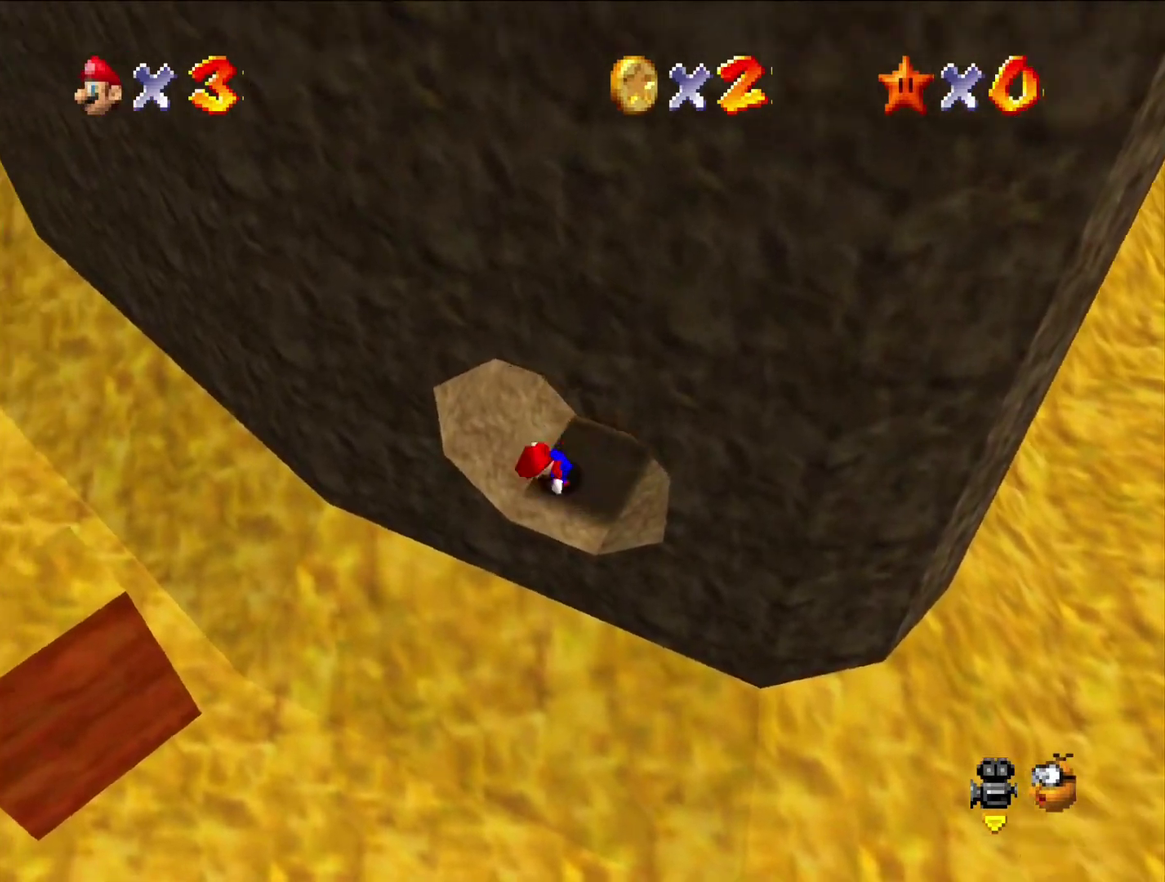
{"buttons": [], "left_stick": "up-right", "events": [[133, "A", "down"], [133, "left_stick", "right"], [200, "left_stick", "down"], [267, "left_stick", "center"], [333, "left_stick", "up-right"], [467, "A", "up"]]}
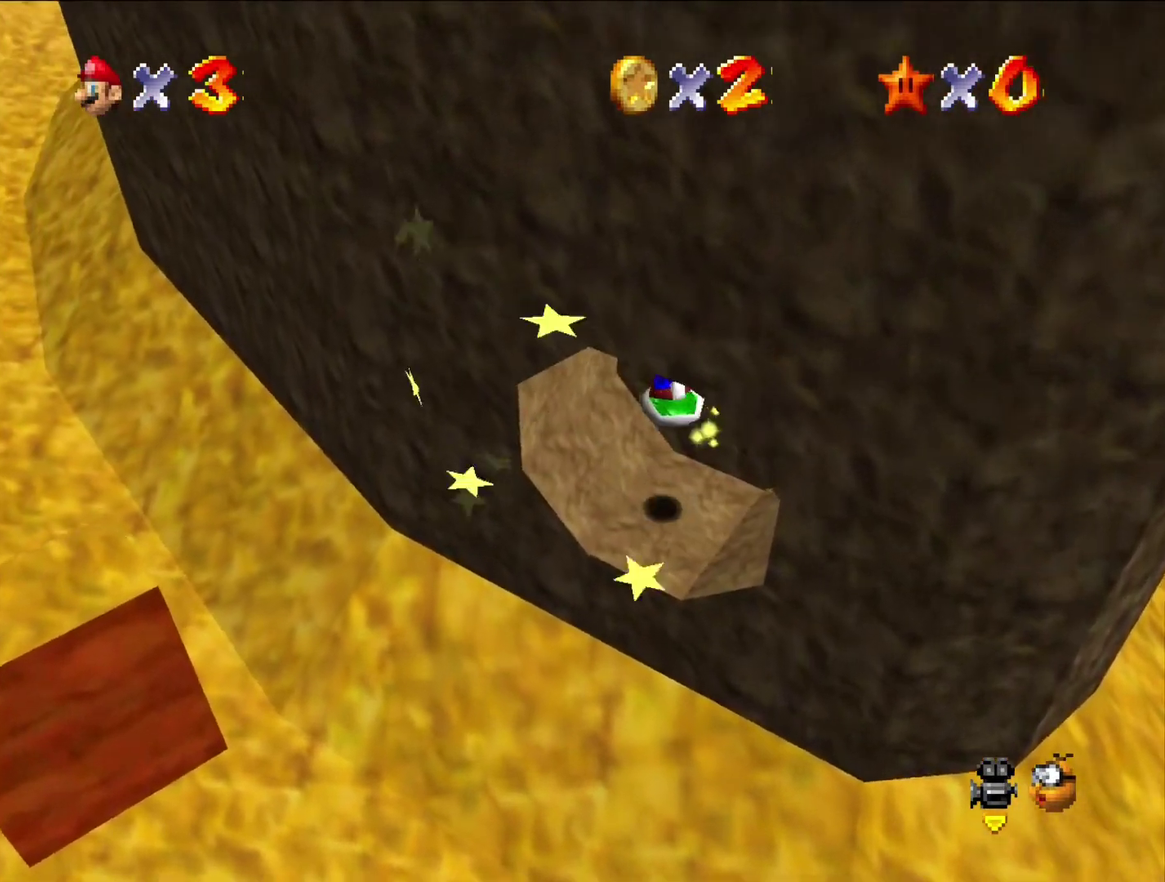
{"buttons": [], "left_stick": "down-left", "events": [[200, "left_stick", "center"], [267, "left_stick", "down"], [367, "left_stick", "down-left"], [433, "A", "down"], [500, "A", "up"]]}
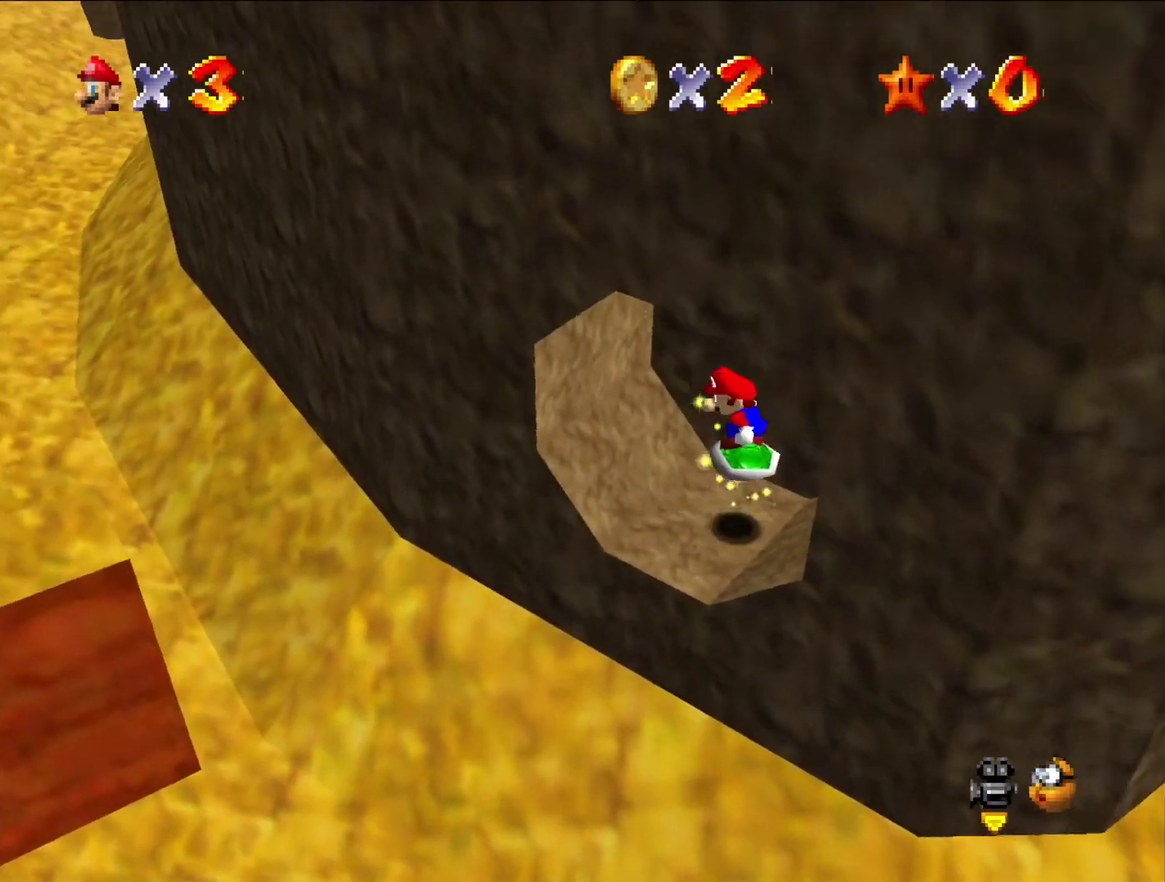
{"buttons": [], "left_stick": "down-left", "events": [[400, "C_RIGHT", "down"], [467, "C_RIGHT", "up"]]}
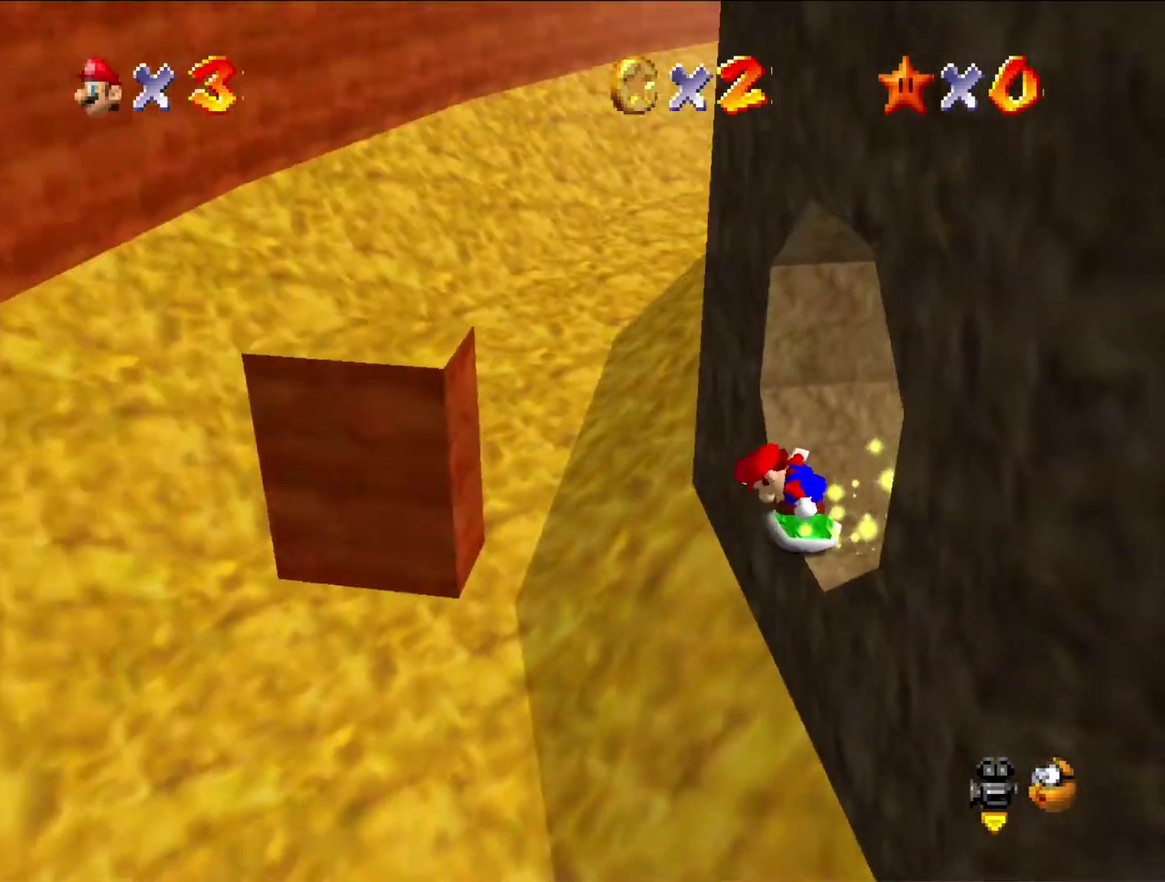
{"buttons": [], "left_stick": "up", "events": [[100, "left_stick", "left"], [167, "left_stick", "center"], [300, "left_stick", "up-right"], [467, "left_stick", "up"]]}
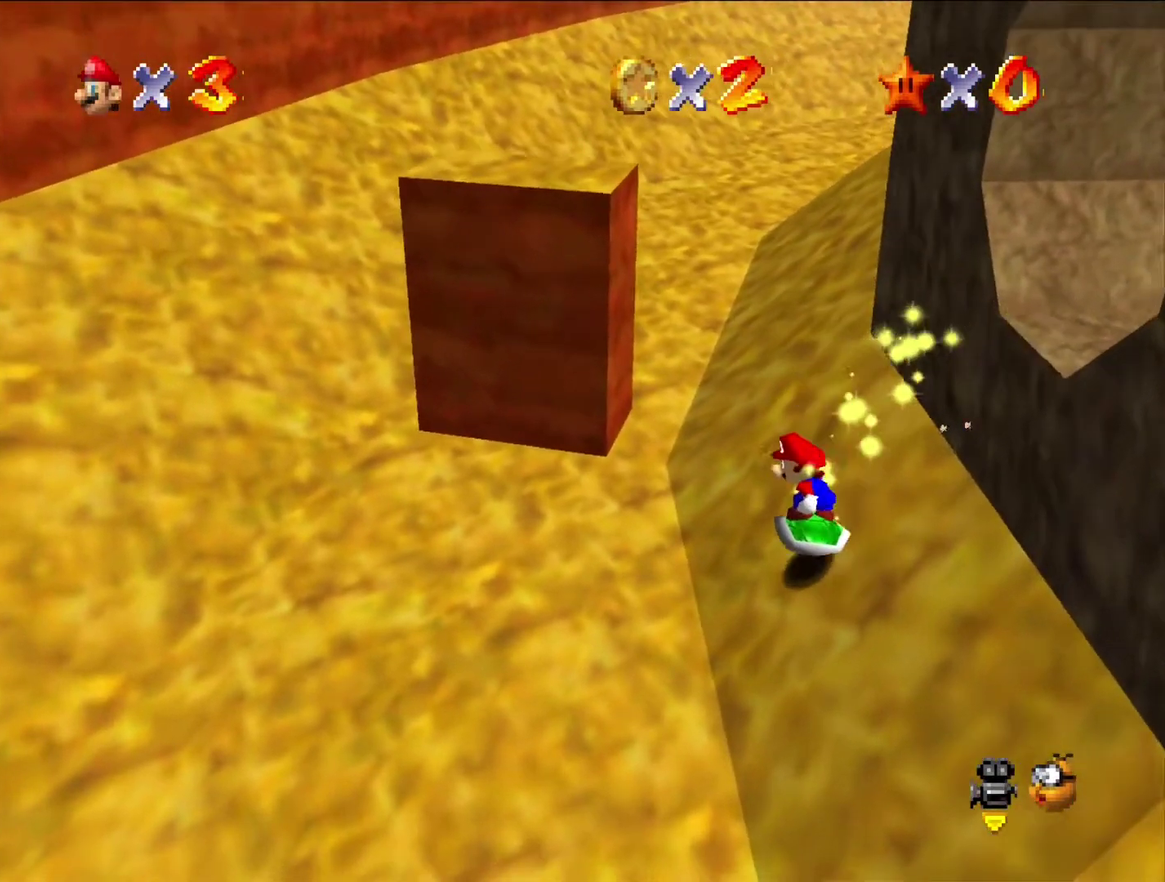
{"buttons": ["A"], "left_stick": "up", "events": [[400, "A", "down"]]}
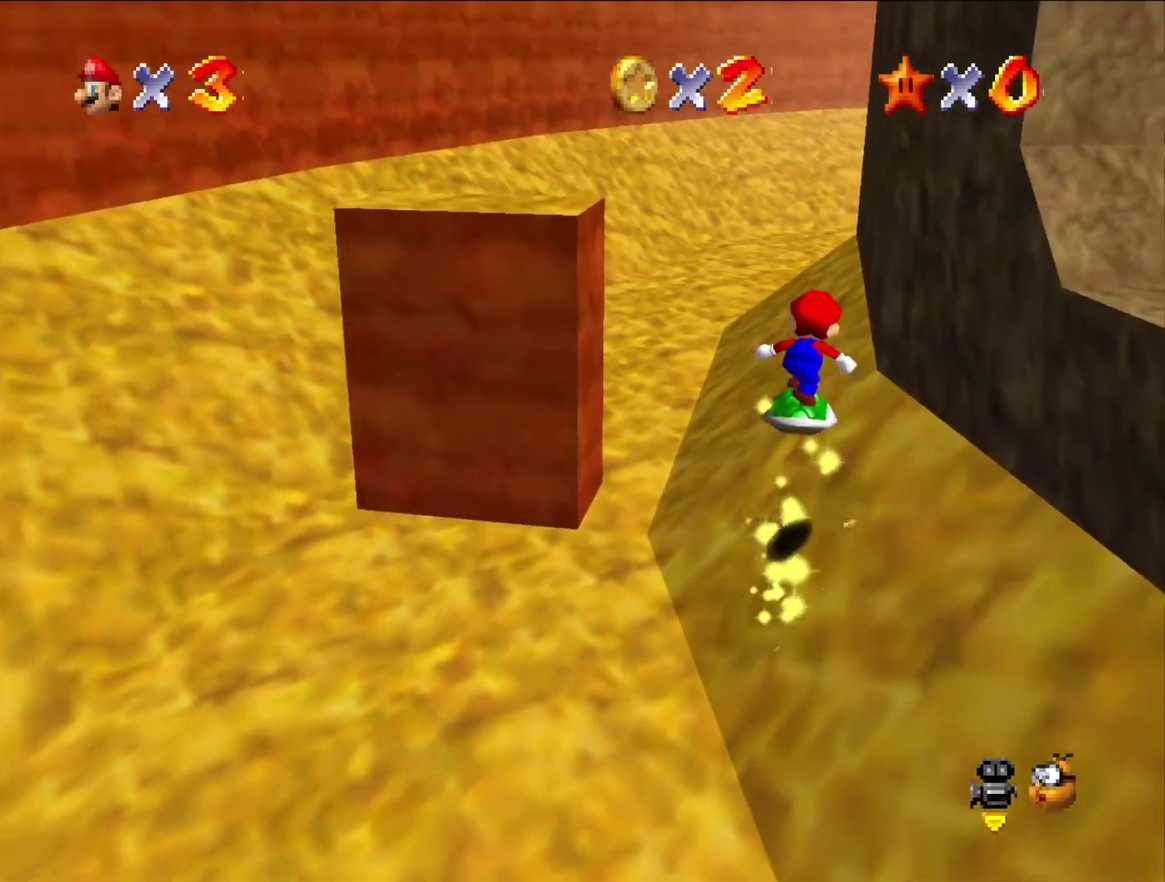
{"buttons": [], "left_stick": "up-left", "events": [[167, "A", "up"], [467, "left_stick", "up-left"]]}
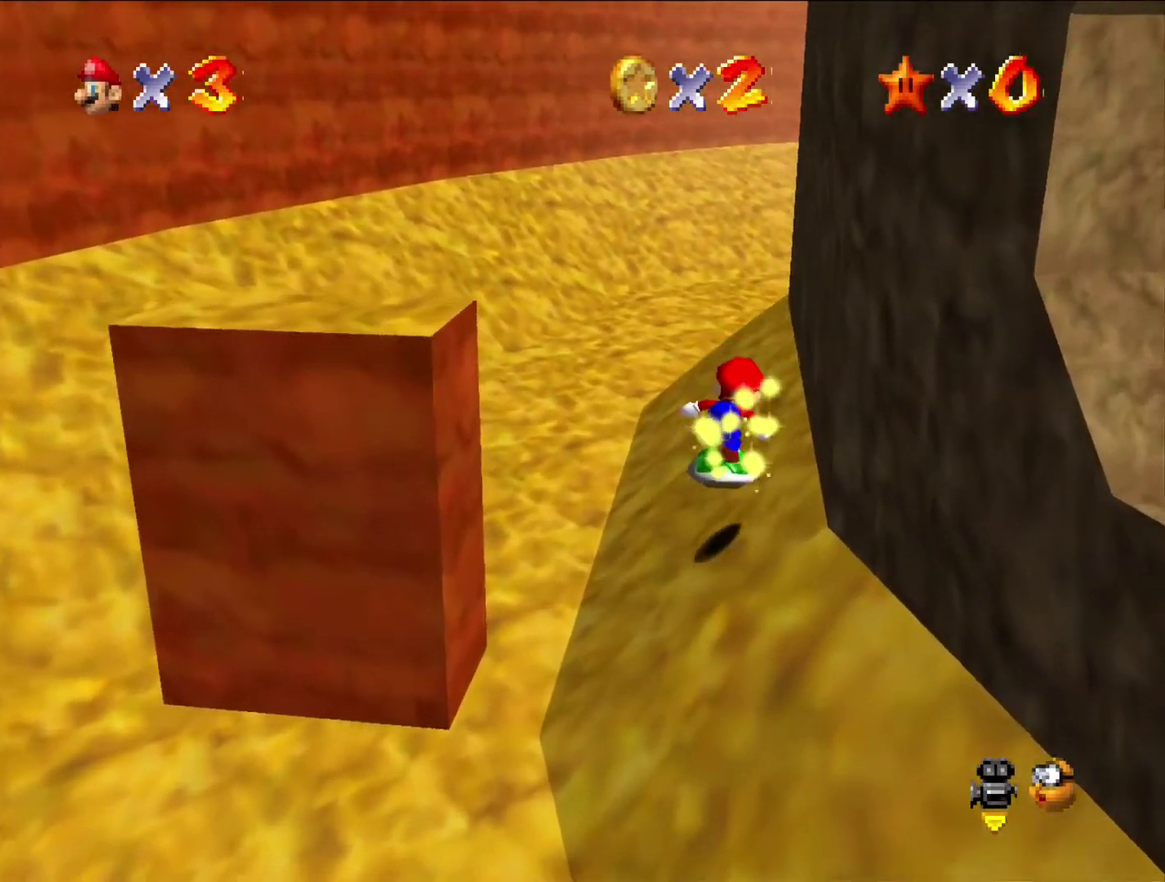
{"buttons": [], "left_stick": "up-left", "events": [[100, "C_LEFT", "down"], [200, "C_LEFT", "up"]]}